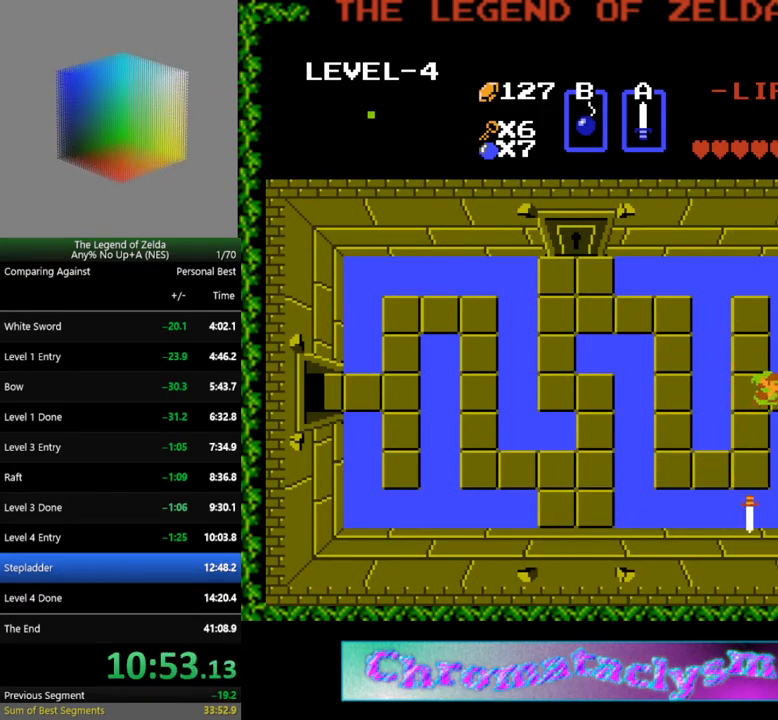
Gameplay with a controller (Nintendo layout); each line is a JSON object with the inputs held at the frame after it. "events" lists button and stick changes between this image and that frame as [ms after this image, input, new state], when the widget could be followed in between. Not read: L3 R3.
{"buttons": ["DPAD_RIGHT"], "events": []}
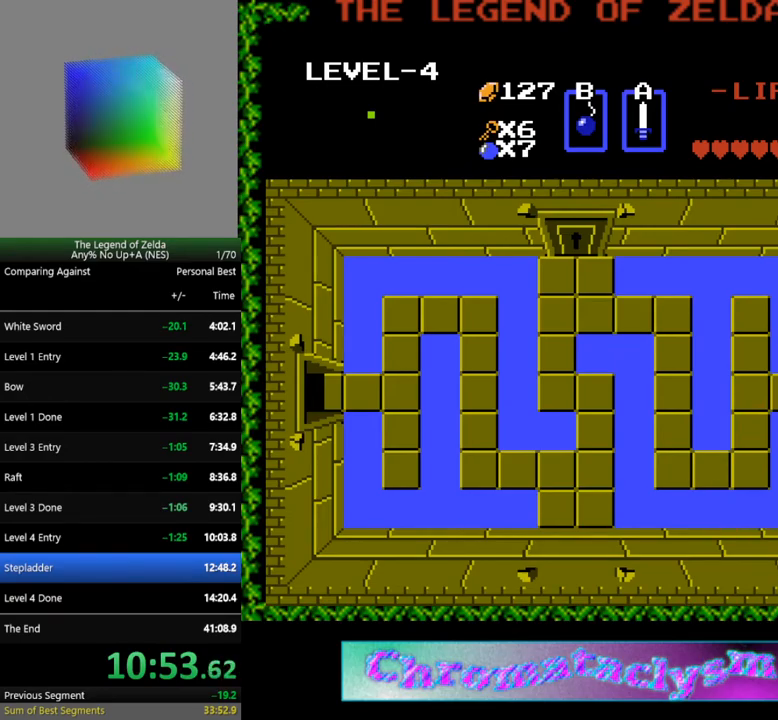
{"buttons": ["DPAD_RIGHT"], "events": []}
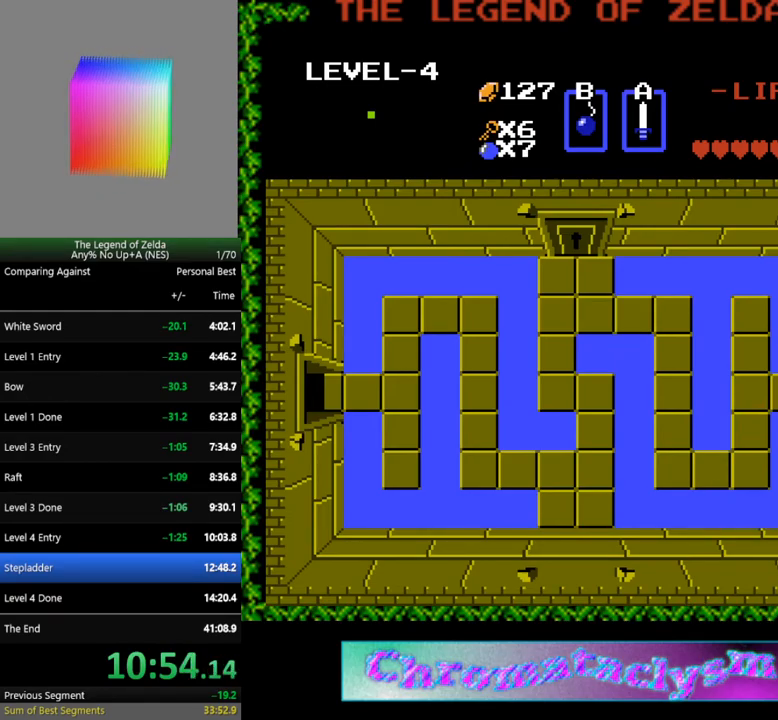
{"buttons": ["DPAD_RIGHT"], "events": []}
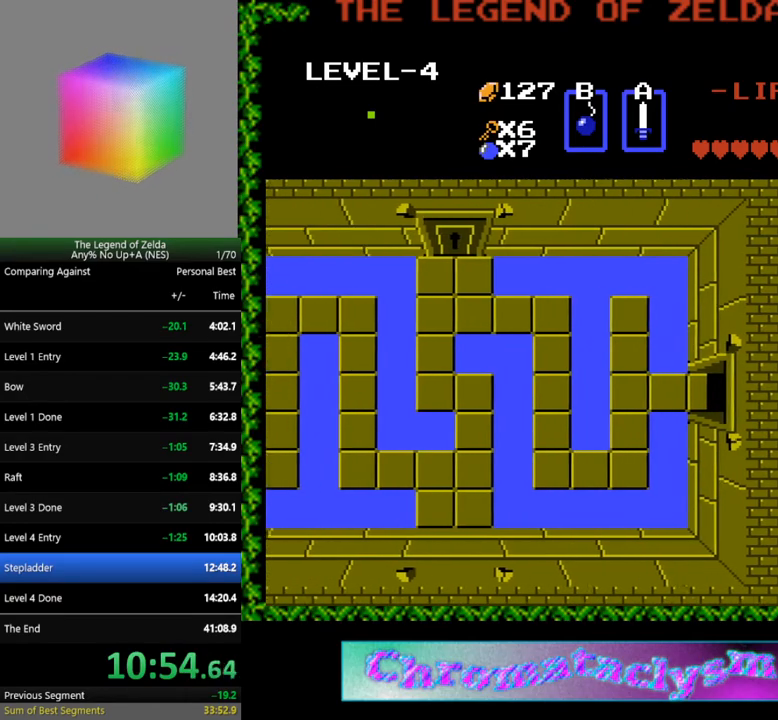
{"buttons": ["DPAD_RIGHT"], "events": []}
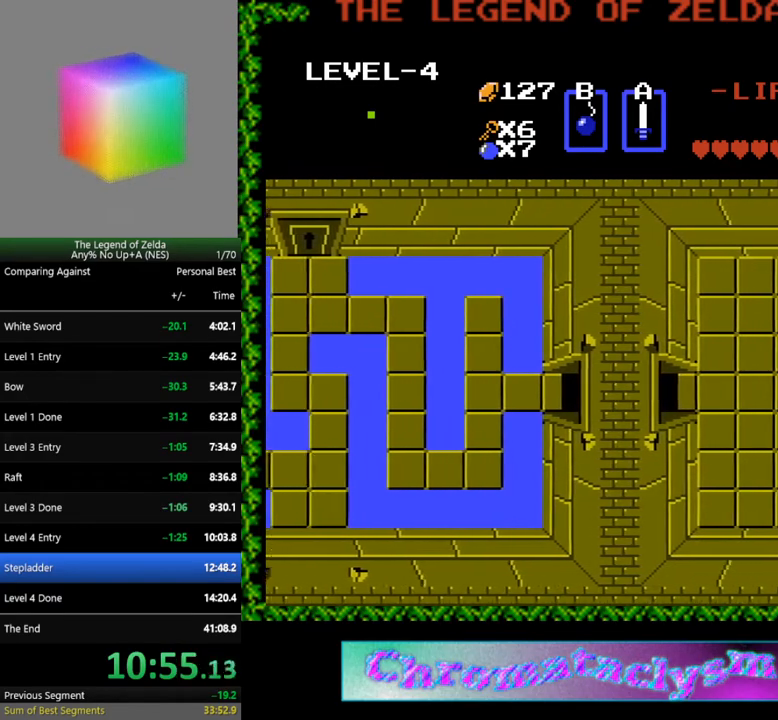
{"buttons": [], "events": [[300, "DPAD_RIGHT", "up"]]}
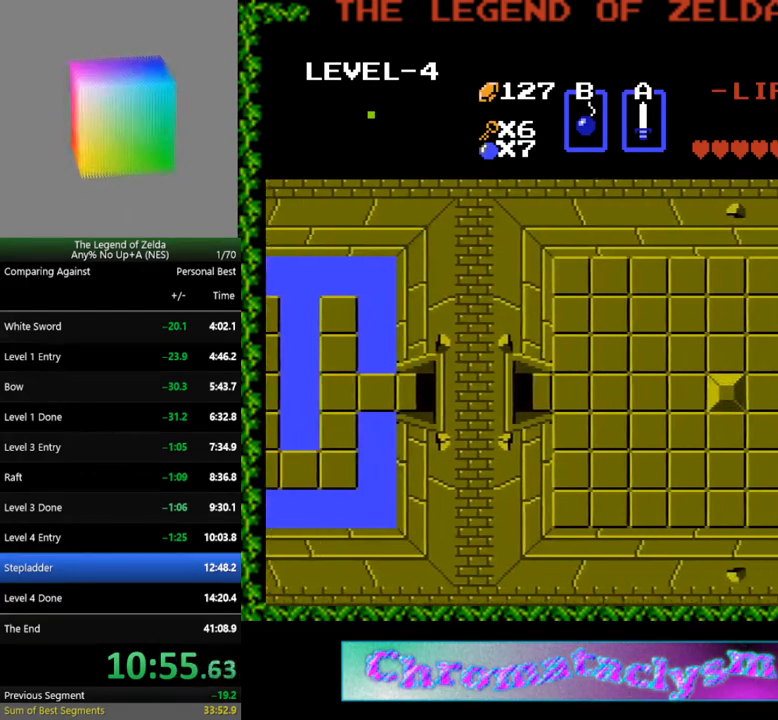
{"buttons": ["DPAD_RIGHT"], "events": [[433, "DPAD_RIGHT", "down"]]}
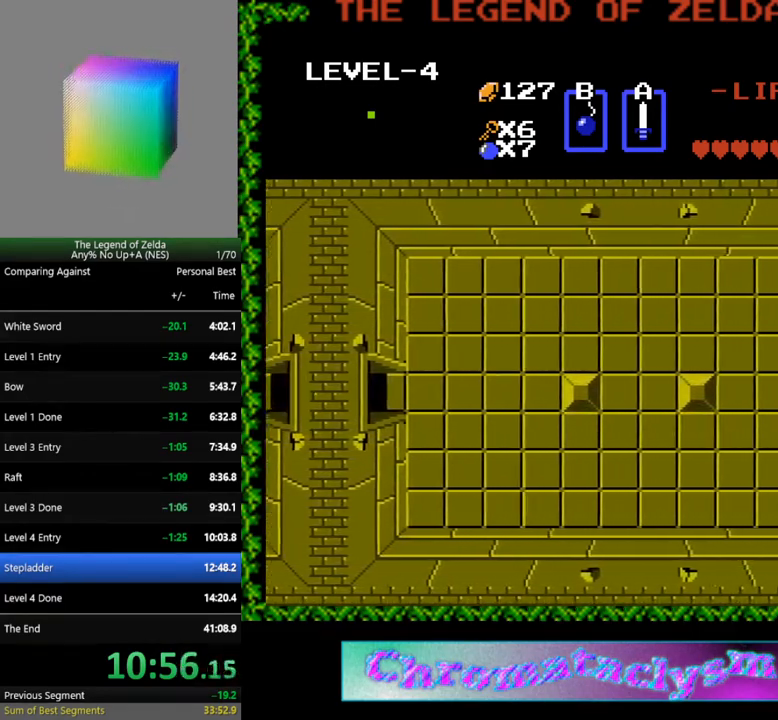
{"buttons": ["DPAD_RIGHT"], "events": []}
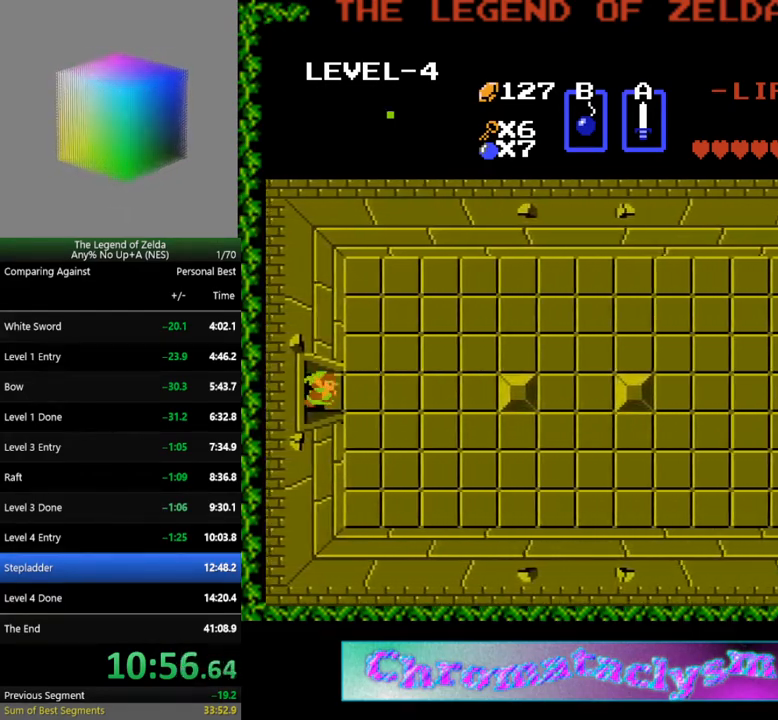
{"buttons": ["DPAD_RIGHT"], "events": []}
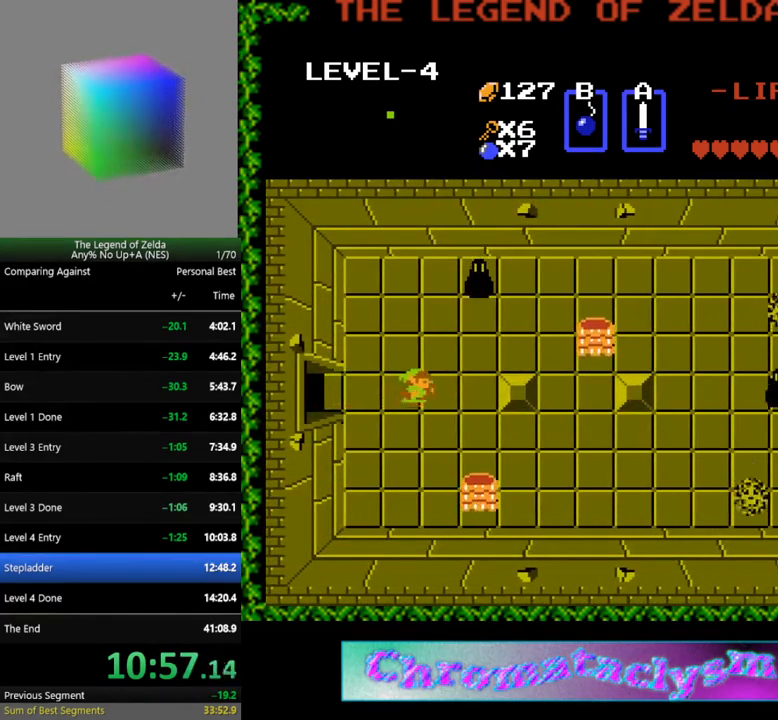
{"buttons": ["A"], "events": [[250, "DPAD_DOWN", "down"], [250, "DPAD_RIGHT", "up"], [383, "A", "down"], [450, "DPAD_DOWN", "up"]]}
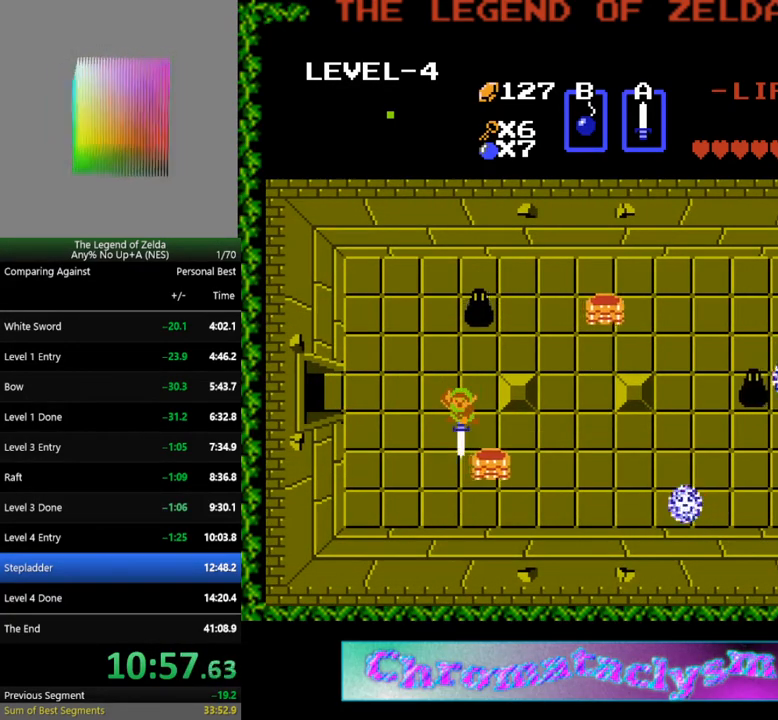
{"buttons": ["DPAD_RIGHT"], "events": [[33, "A", "up"], [317, "DPAD_DOWN", "down"], [483, "DPAD_DOWN", "up"], [483, "DPAD_RIGHT", "down"]]}
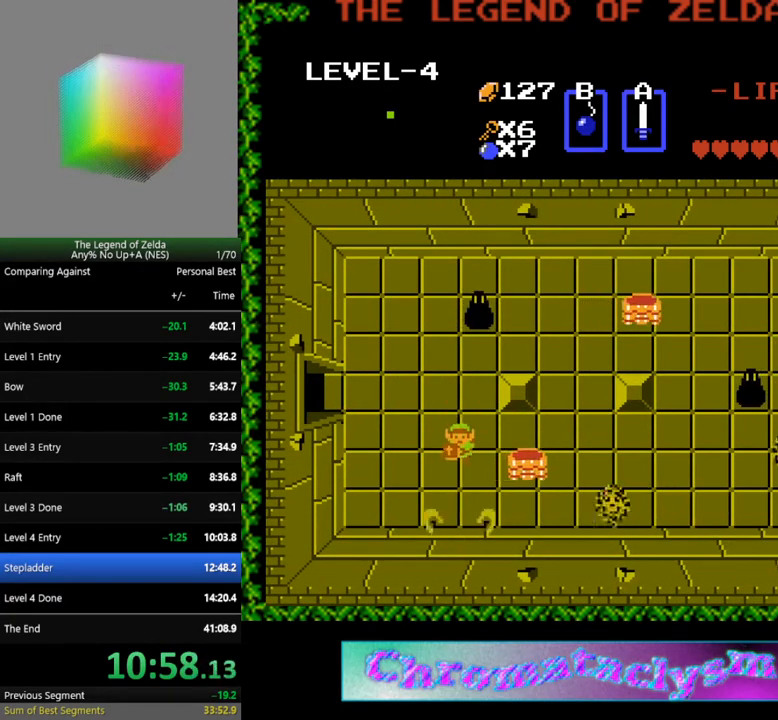
{"buttons": [], "events": [[117, "A", "down"], [167, "DPAD_RIGHT", "up"], [283, "A", "up"]]}
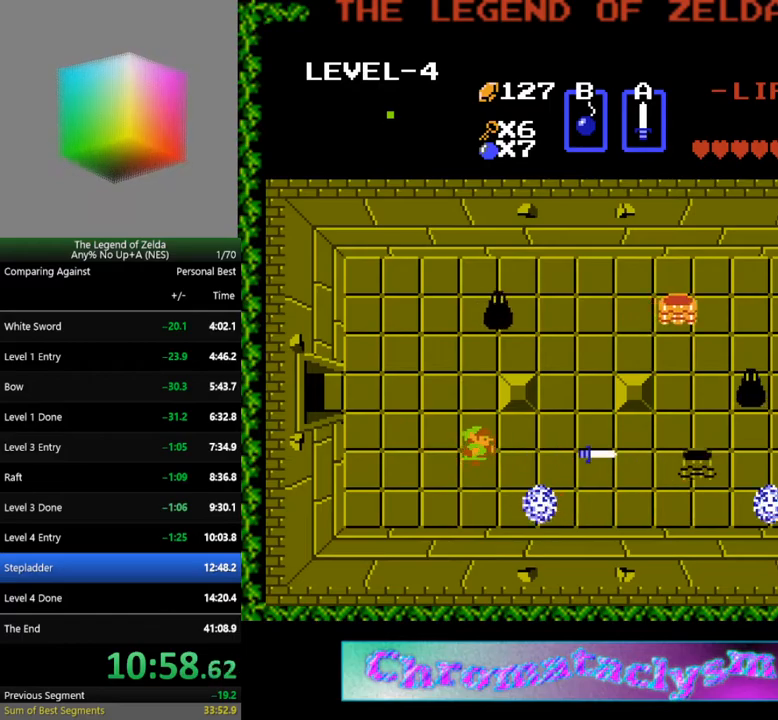
{"buttons": ["DPAD_RIGHT"], "events": [[67, "DPAD_RIGHT", "down"]]}
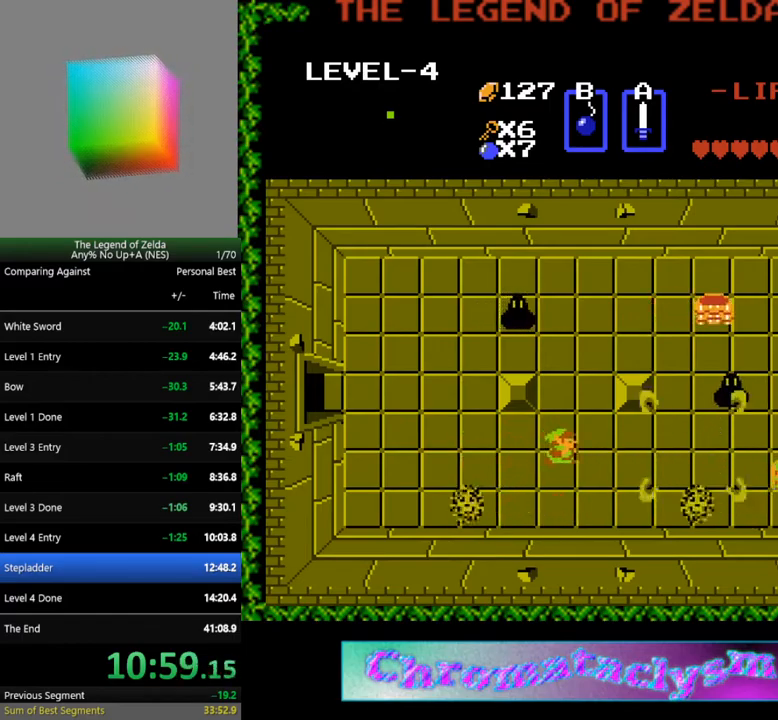
{"buttons": ["DPAD_RIGHT"], "events": [[83, "A", "down"], [167, "DPAD_RIGHT", "up"], [200, "A", "up"], [283, "DPAD_UP", "down"], [467, "DPAD_UP", "up"], [483, "DPAD_RIGHT", "down"]]}
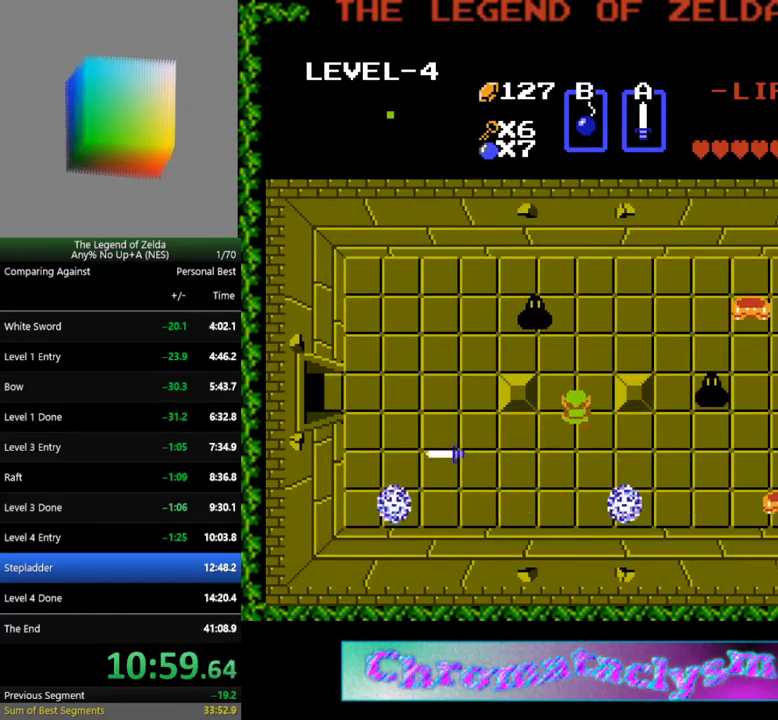
{"buttons": ["A", "DPAD_RIGHT"], "events": [[450, "A", "down"]]}
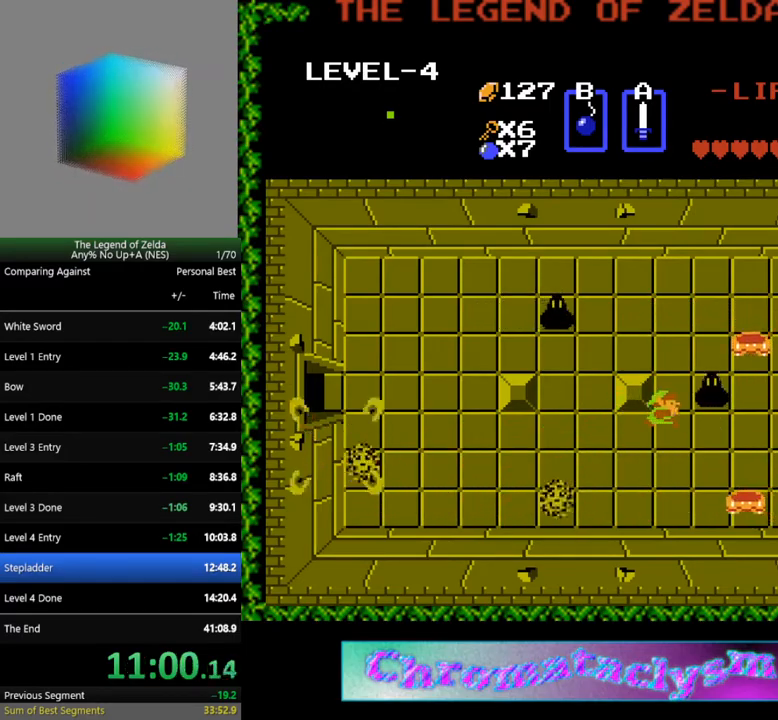
{"buttons": ["A"], "events": [[17, "DPAD_RIGHT", "up"], [100, "A", "up"], [217, "DPAD_RIGHT", "down"], [450, "A", "down"], [467, "DPAD_RIGHT", "up"]]}
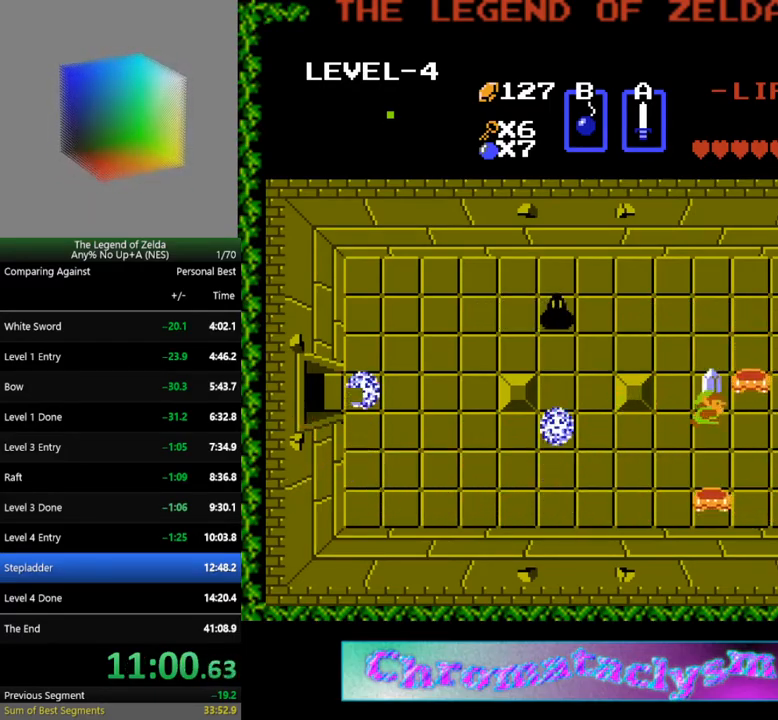
{"buttons": ["A", "DPAD_RIGHT"], "events": [[117, "A", "up"], [183, "DPAD_LEFT", "down"], [400, "DPAD_UP", "down"], [417, "DPAD_LEFT", "up"], [450, "DPAD_UP", "up"], [467, "DPAD_RIGHT", "down"], [500, "A", "down"]]}
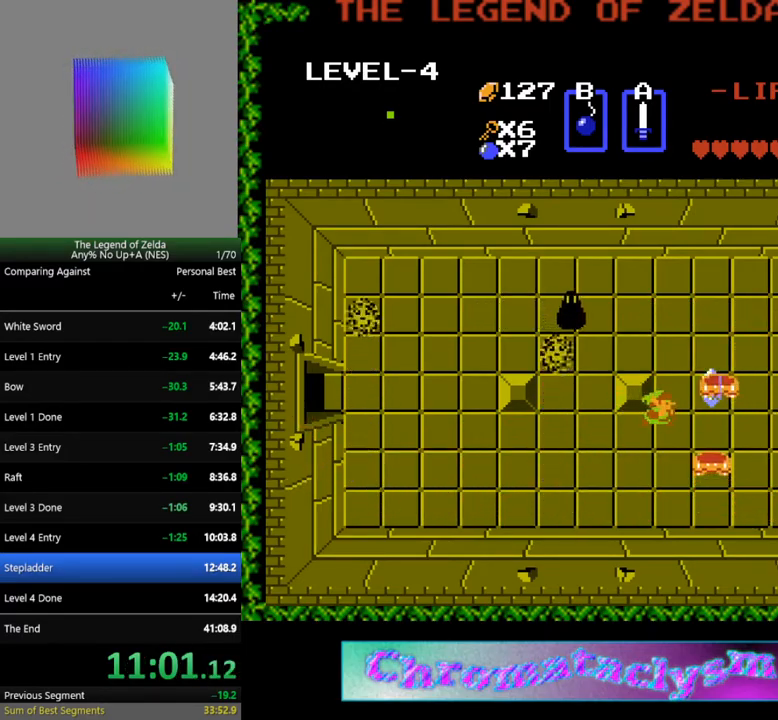
{"buttons": ["DPAD_RIGHT"], "events": [[100, "DPAD_RIGHT", "up"], [133, "A", "up"], [167, "DPAD_LEFT", "down"], [367, "DPAD_LEFT", "up"], [417, "DPAD_RIGHT", "down"]]}
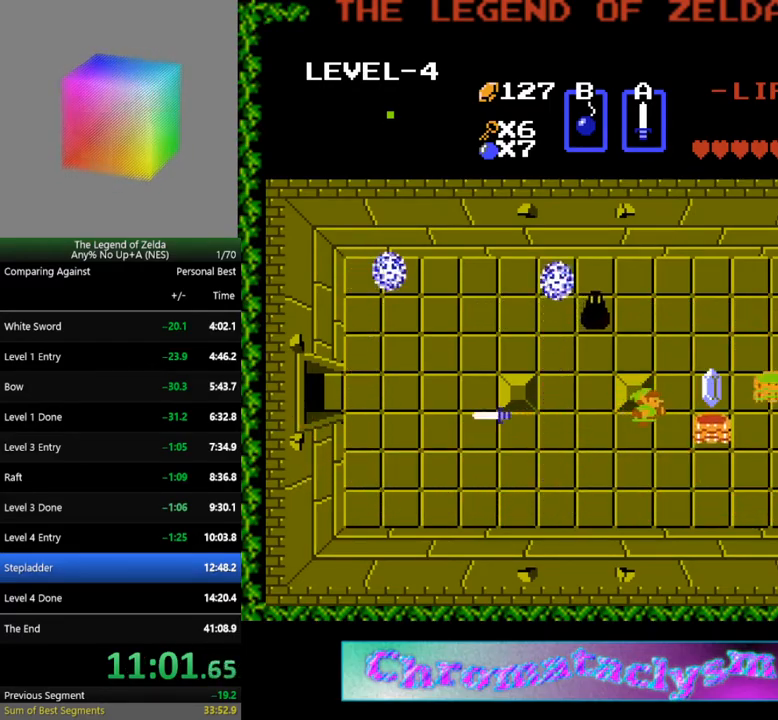
{"buttons": ["DPAD_LEFT"], "events": [[33, "B", "down"], [100, "DPAD_RIGHT", "up"], [150, "B", "up"], [267, "DPAD_LEFT", "down"]]}
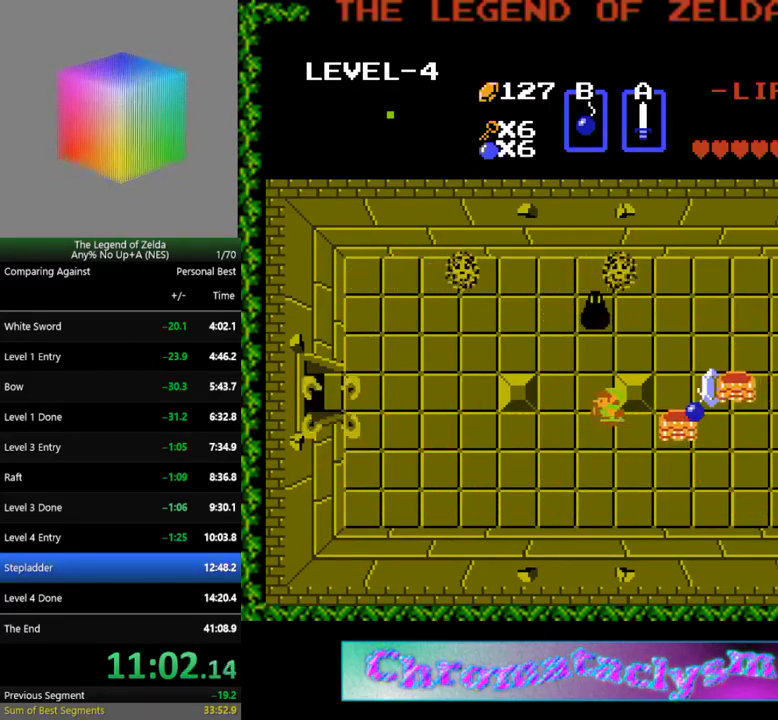
{"buttons": ["DPAD_UP"], "events": [[133, "DPAD_LEFT", "up"], [367, "DPAD_LEFT", "down"], [433, "DPAD_UP", "down"], [450, "DPAD_LEFT", "up"]]}
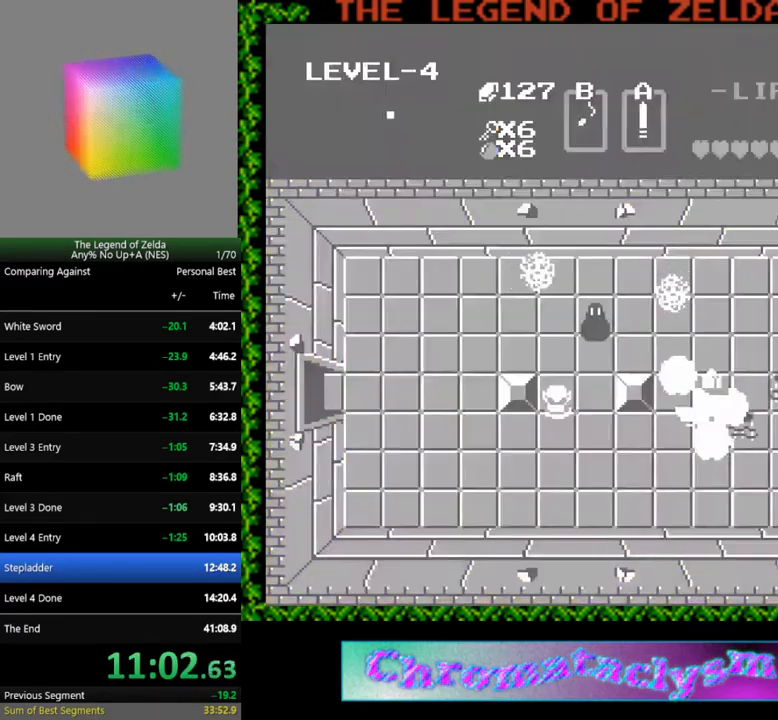
{"buttons": ["DPAD_RIGHT"], "events": [[150, "B", "down"], [167, "DPAD_UP", "up"], [200, "B", "up"], [283, "DPAD_DOWN", "down"], [483, "DPAD_DOWN", "up"], [483, "DPAD_RIGHT", "down"]]}
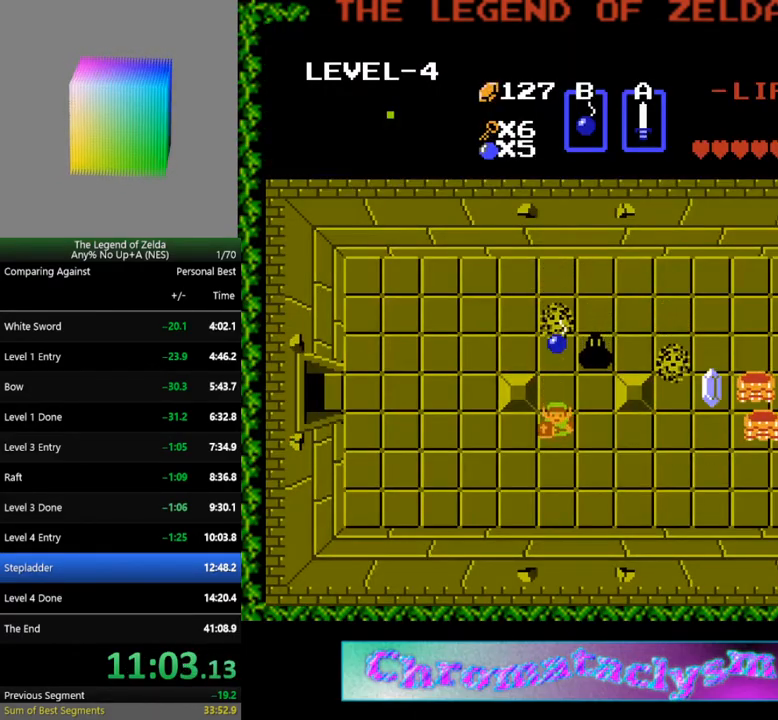
{"buttons": ["DPAD_UP"], "events": [[417, "DPAD_RIGHT", "up"], [500, "DPAD_UP", "down"]]}
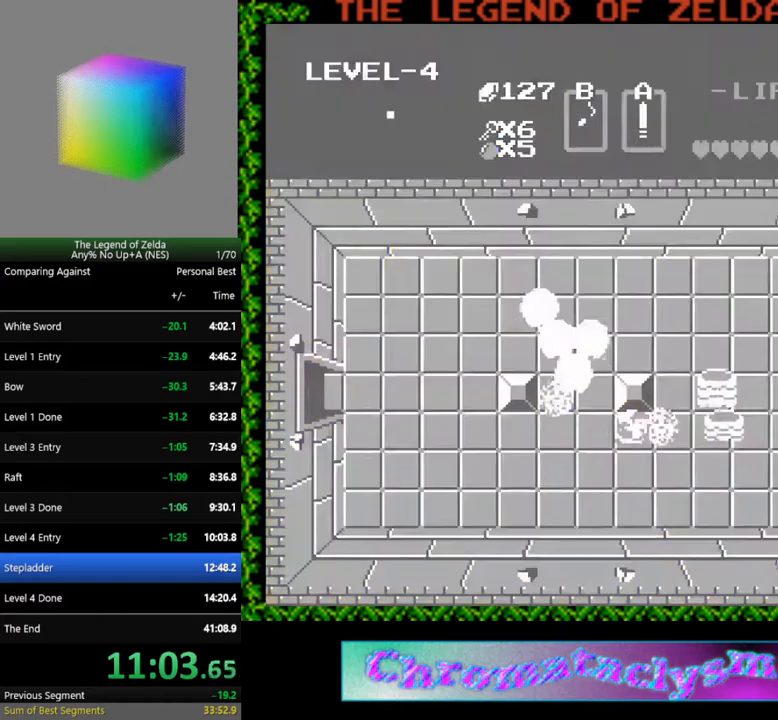
{"buttons": ["DPAD_RIGHT"], "events": [[133, "DPAD_RIGHT", "down"], [150, "DPAD_UP", "up"], [217, "A", "down"], [300, "DPAD_RIGHT", "up"], [367, "A", "up"], [383, "DPAD_RIGHT", "down"]]}
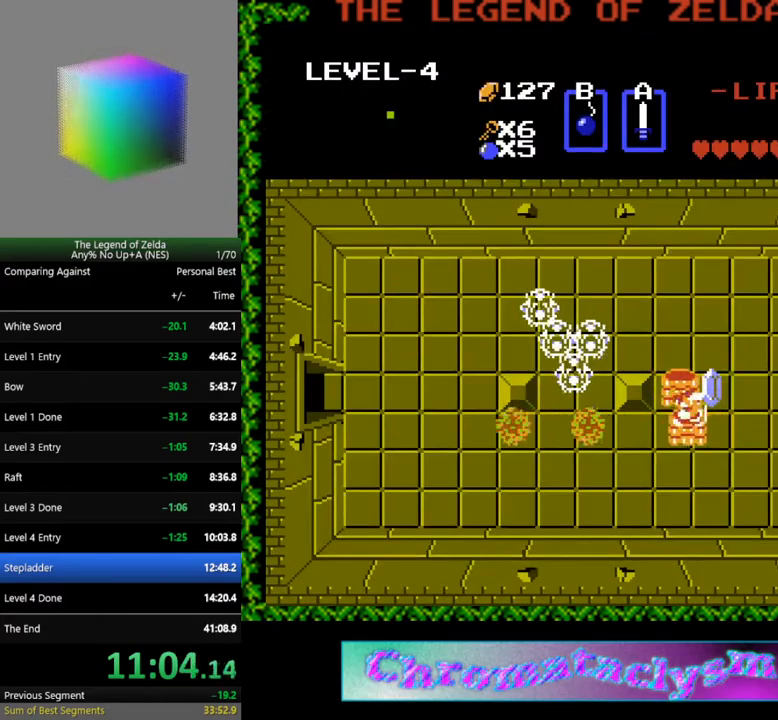
{"buttons": ["DPAD_UP", "DPAD_LEFT"], "events": [[17, "DPAD_RIGHT", "up"], [150, "DPAD_RIGHT", "down"], [333, "DPAD_UP", "down"], [350, "DPAD_RIGHT", "up"], [500, "DPAD_LEFT", "down"]]}
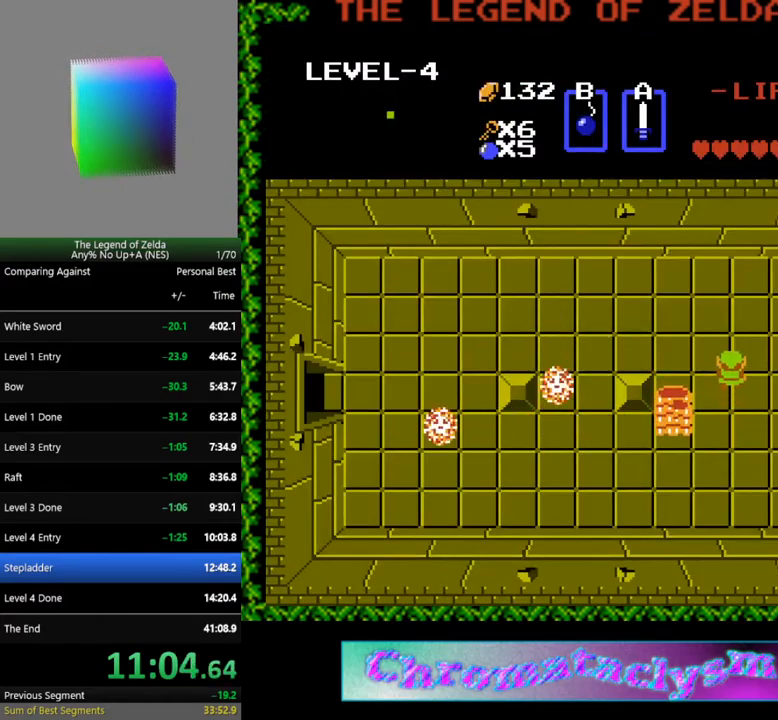
{"buttons": ["DPAD_RIGHT"], "events": [[67, "DPAD_UP", "up"], [200, "DPAD_LEFT", "up"], [200, "DPAD_UP", "down"], [500, "DPAD_RIGHT", "down"], [500, "DPAD_UP", "up"]]}
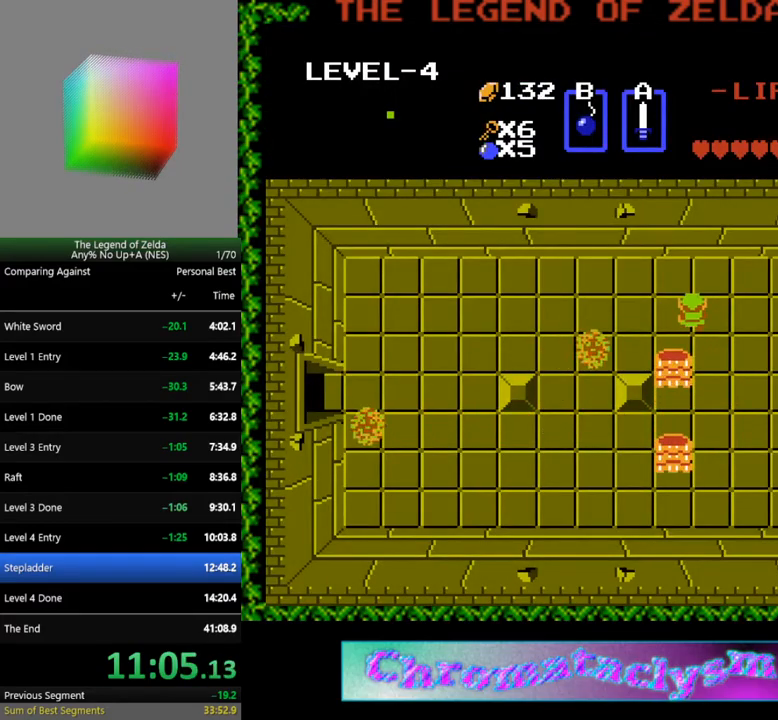
{"buttons": ["DPAD_UP"], "events": [[17, "DPAD_RIGHT", "up"], [50, "DPAD_DOWN", "down"], [100, "A", "down"], [167, "DPAD_DOWN", "up"], [283, "A", "up"], [317, "DPAD_UP", "down"]]}
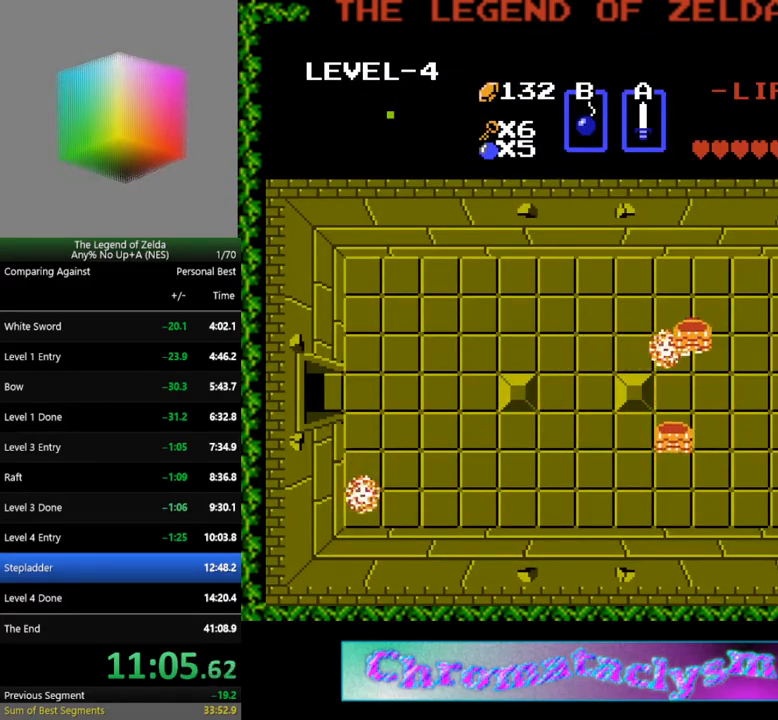
{"buttons": ["A"], "events": [[67, "DPAD_UP", "up"], [100, "A", "down"], [233, "A", "up"], [317, "A", "down"], [417, "A", "up"], [483, "A", "down"]]}
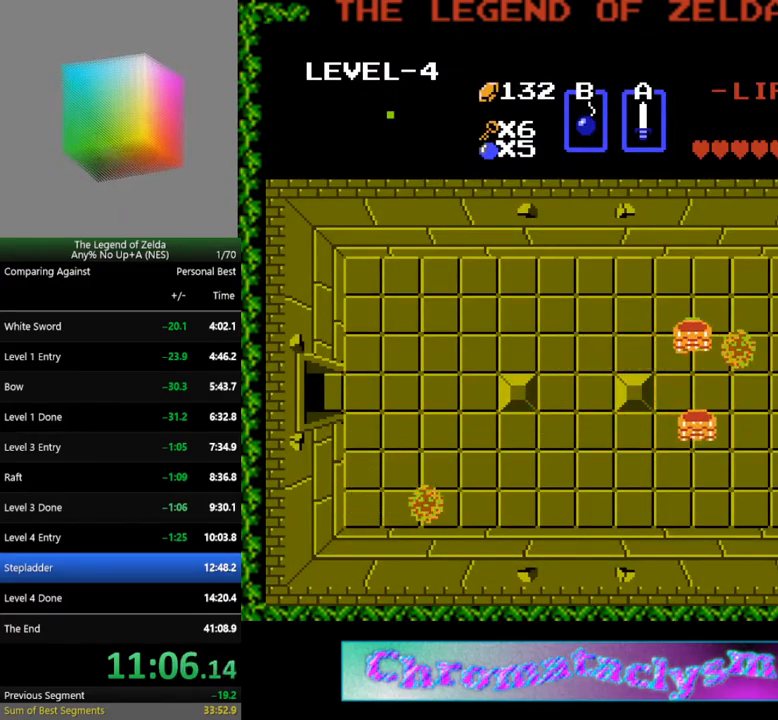
{"buttons": [], "events": [[83, "A", "up"], [133, "A", "down"], [250, "A", "up"], [300, "A", "down"], [417, "A", "up"]]}
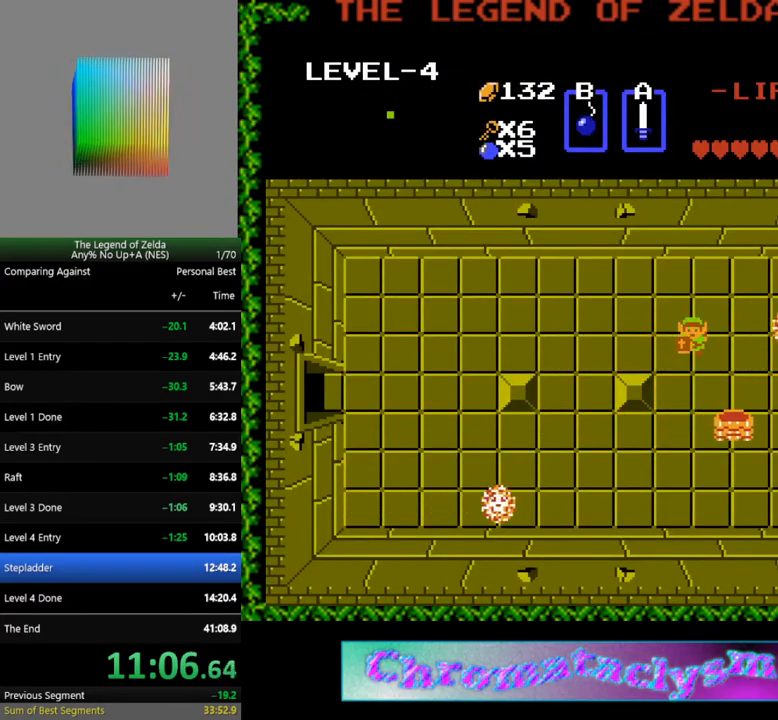
{"buttons": ["DPAD_RIGHT"], "events": [[67, "DPAD_DOWN", "down"], [400, "DPAD_DOWN", "up"], [400, "DPAD_RIGHT", "down"]]}